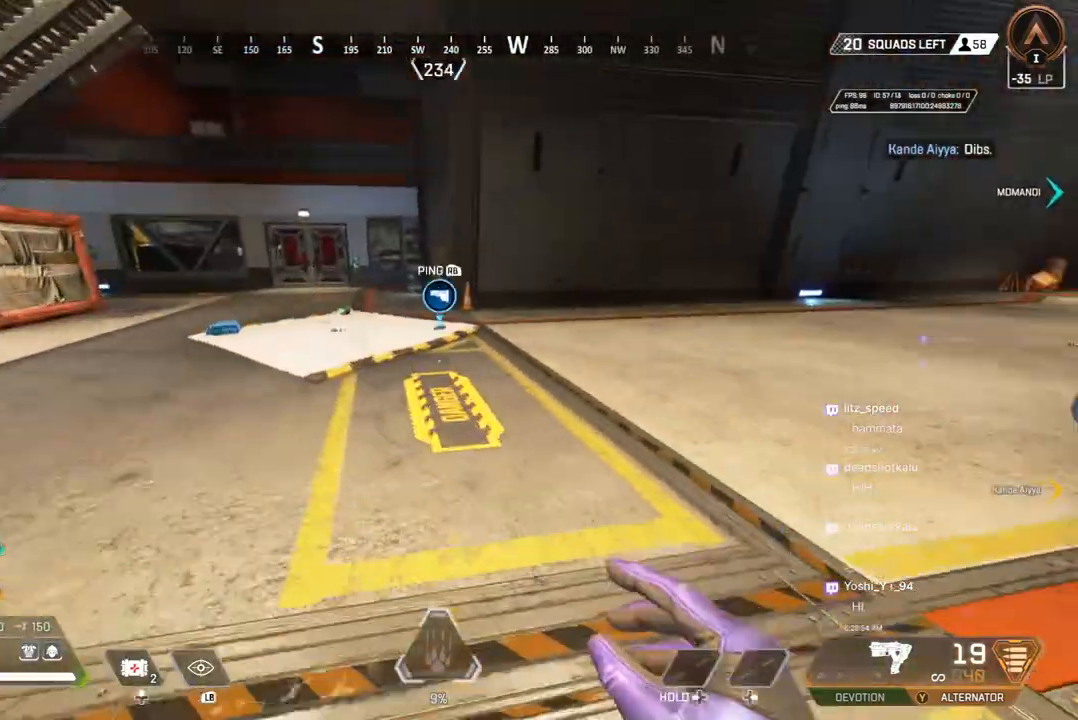
Gameplay with a controller (Xbox layout); each line is a JSON object with the inputs held at the frame after it. "events" lists button and stick changes between this image and that frame as [ms after this image, input, new state], when the widget could be followed in between. Not read: HOME L3.
{"buttons": ["X"], "left_stick": "up", "right_stick": "center", "events": [[500, "X", "down"]]}
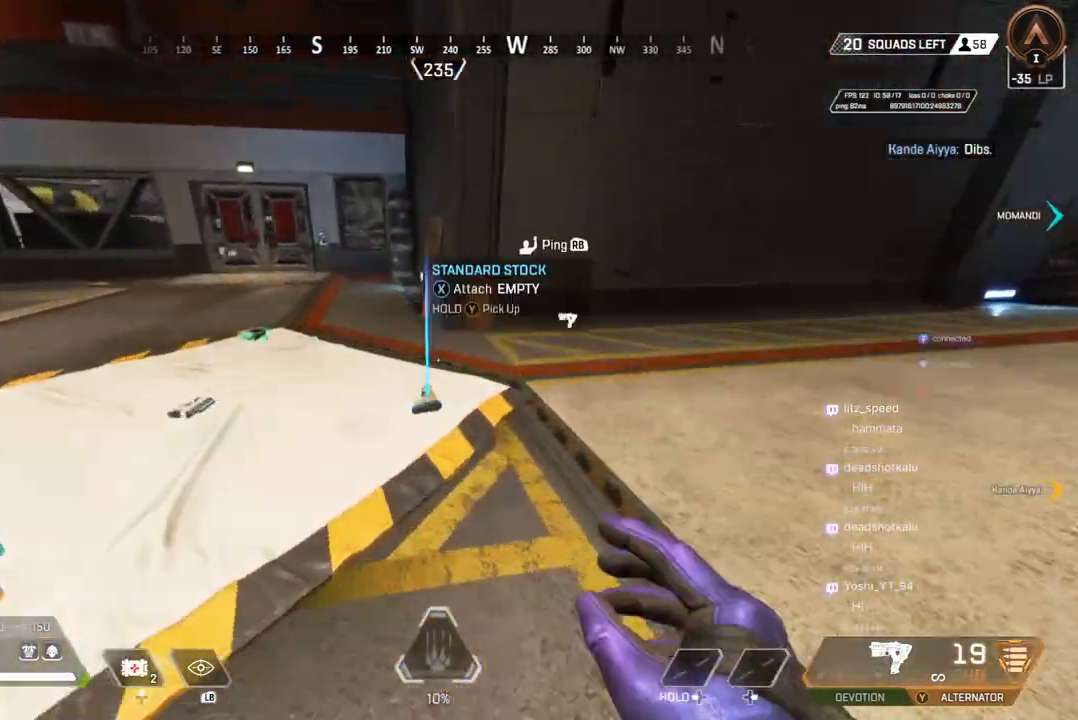
{"buttons": [], "left_stick": "center", "right_stick": "center", "events": [[33, "left_stick", "center"], [67, "right_stick", "left"], [133, "X", "up"], [233, "right_stick", "center"]]}
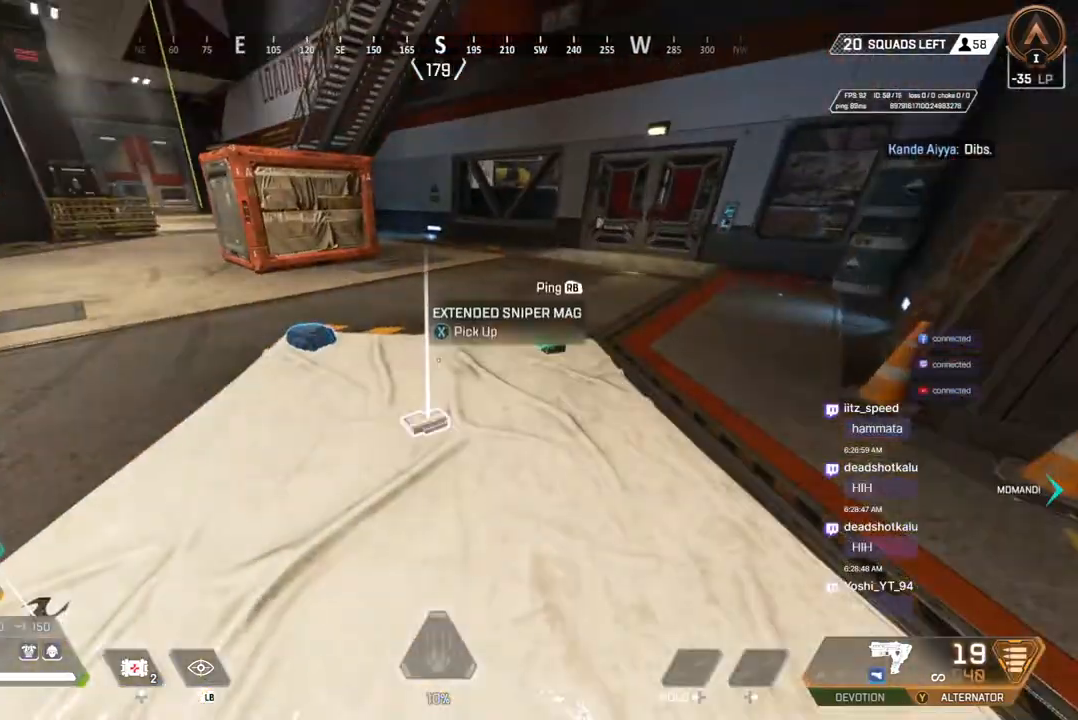
{"buttons": [], "left_stick": "center", "right_stick": "center", "events": []}
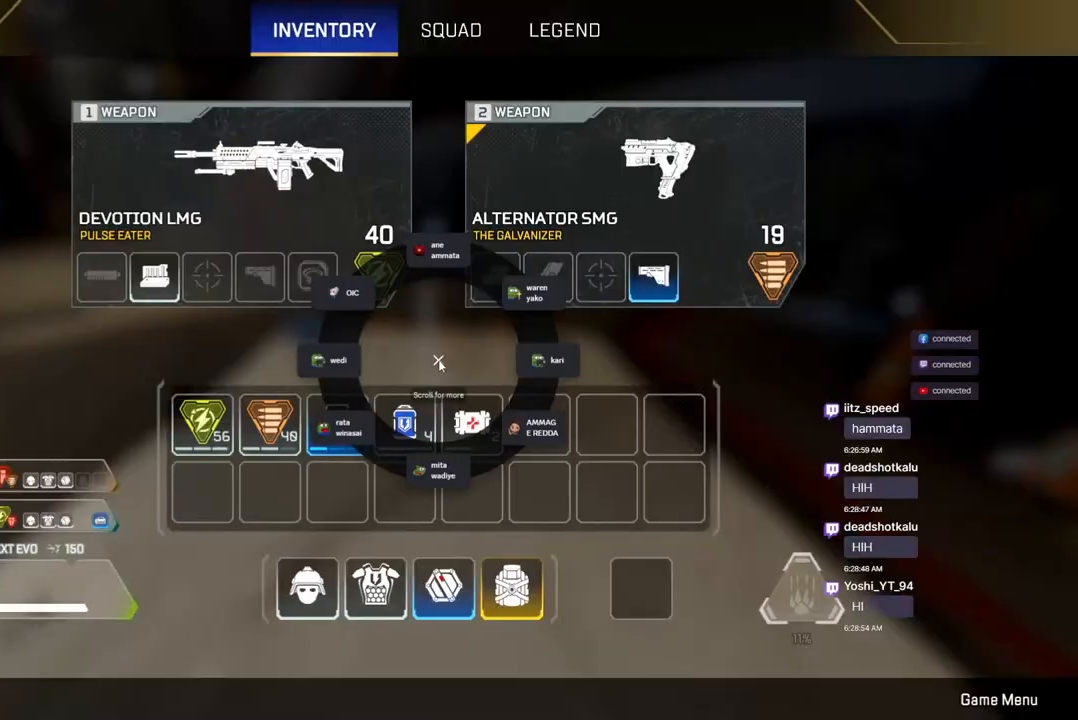
{"buttons": [], "left_stick": "center", "right_stick": "center", "events": []}
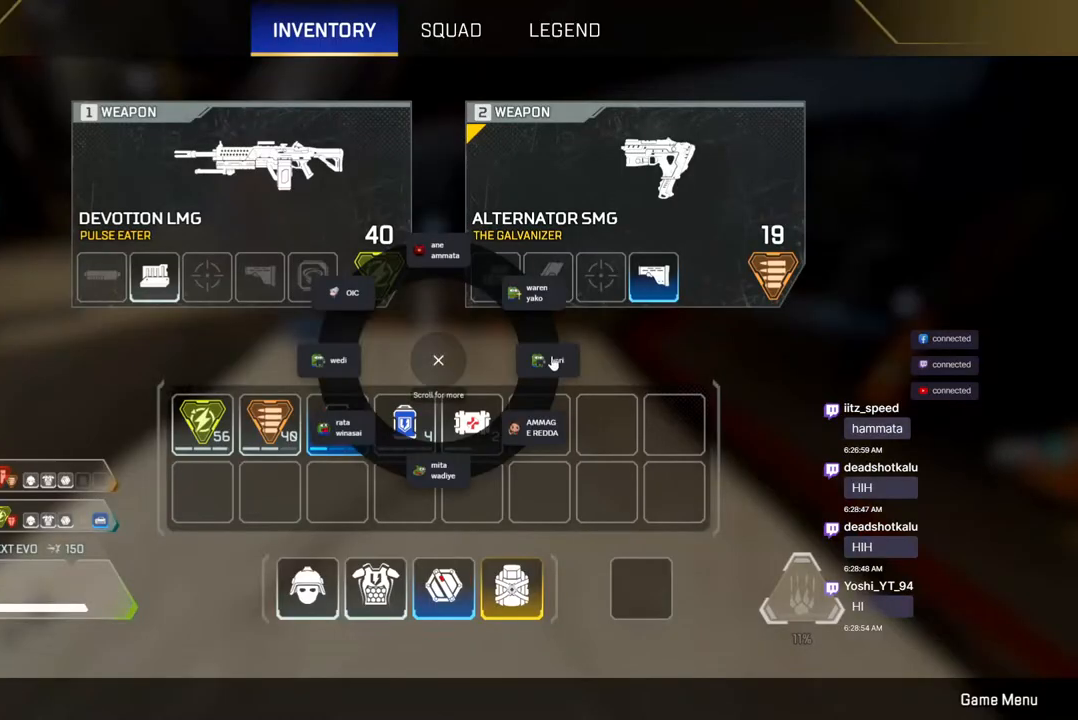
{"buttons": [], "left_stick": "center", "right_stick": "center", "events": []}
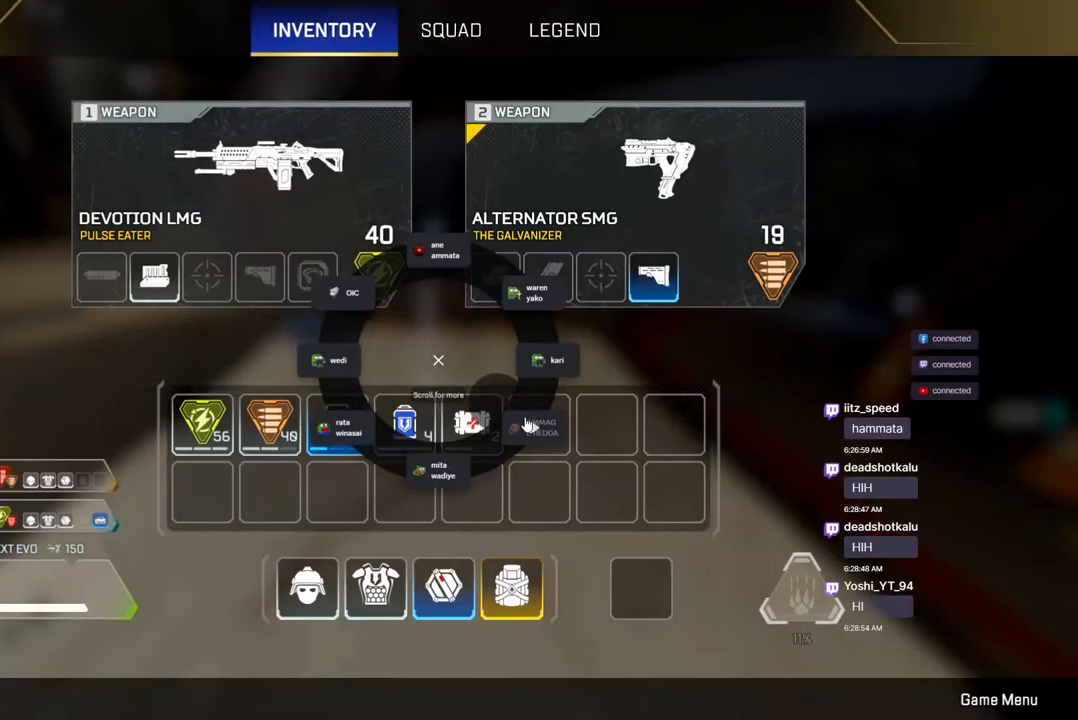
{"buttons": [], "left_stick": "center", "right_stick": "center", "events": []}
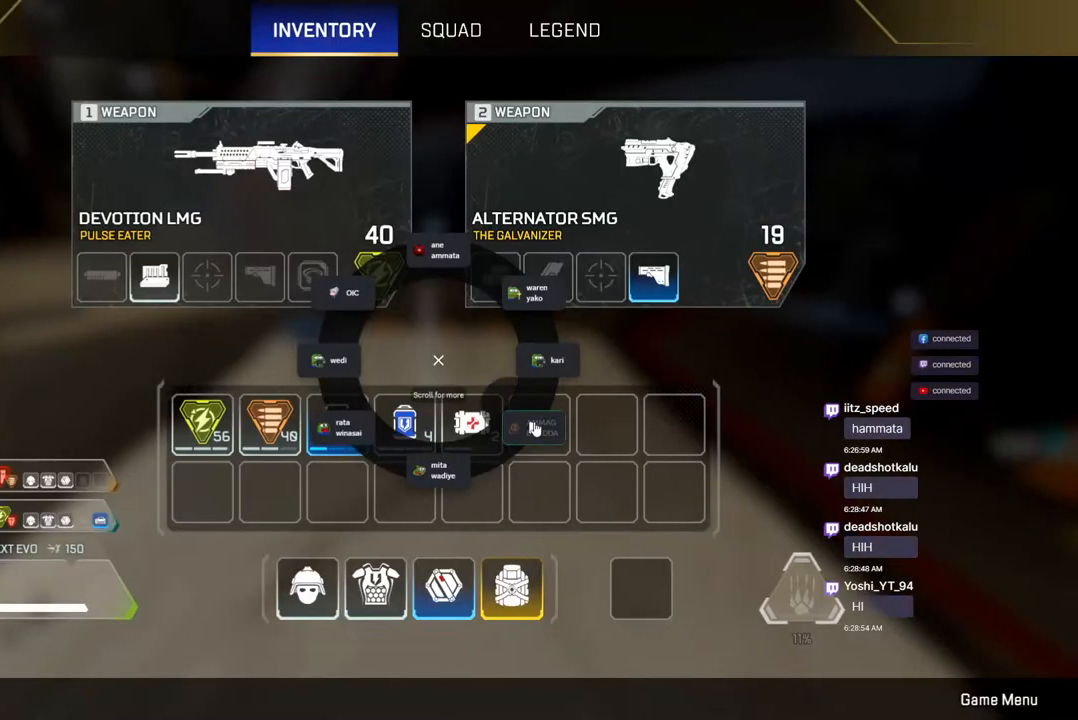
{"buttons": [], "left_stick": "center", "right_stick": "center", "events": []}
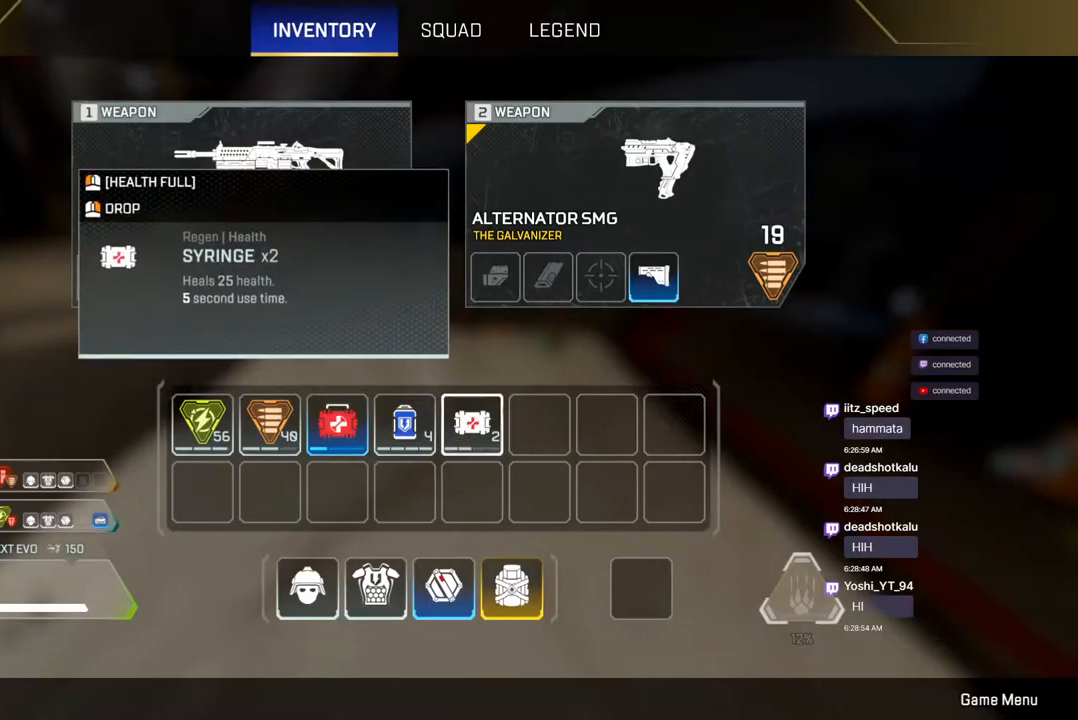
{"buttons": [], "left_stick": "center", "right_stick": "center", "events": []}
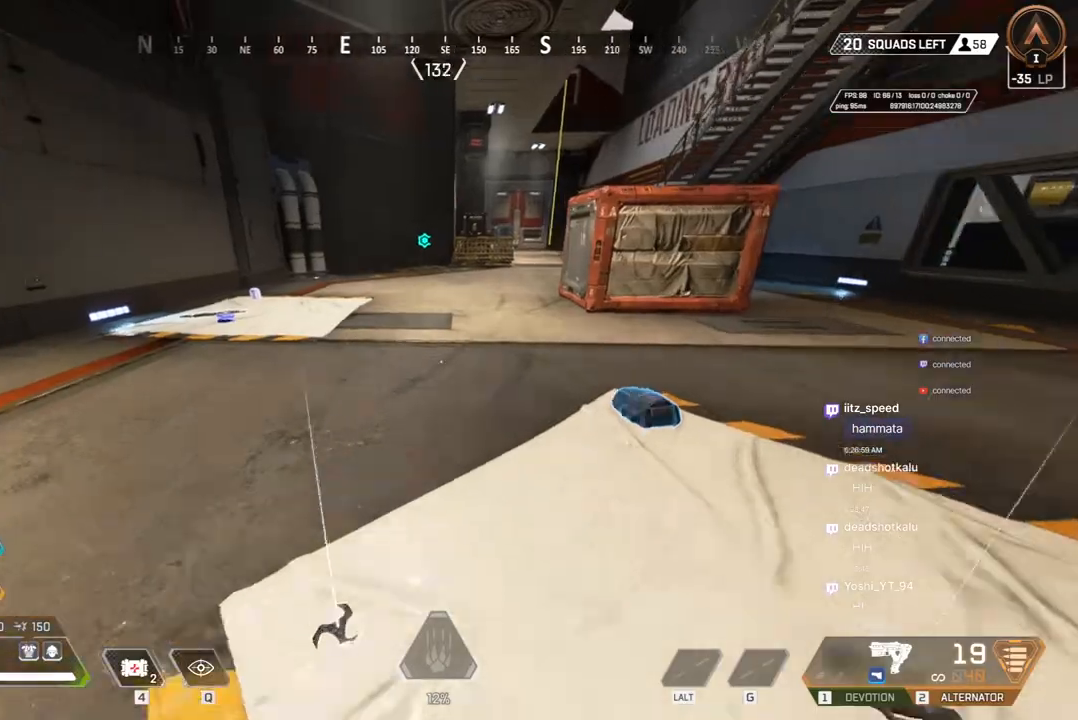
{"buttons": [], "left_stick": "center", "right_stick": "center", "events": []}
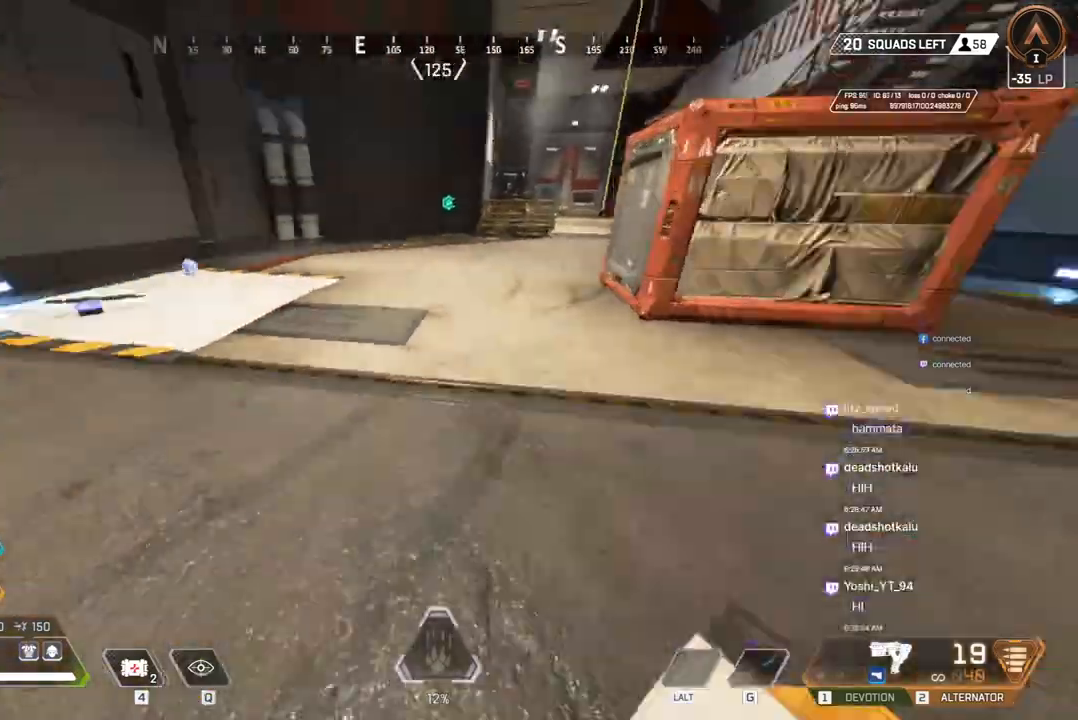
{"buttons": [], "left_stick": "center", "right_stick": "center", "events": []}
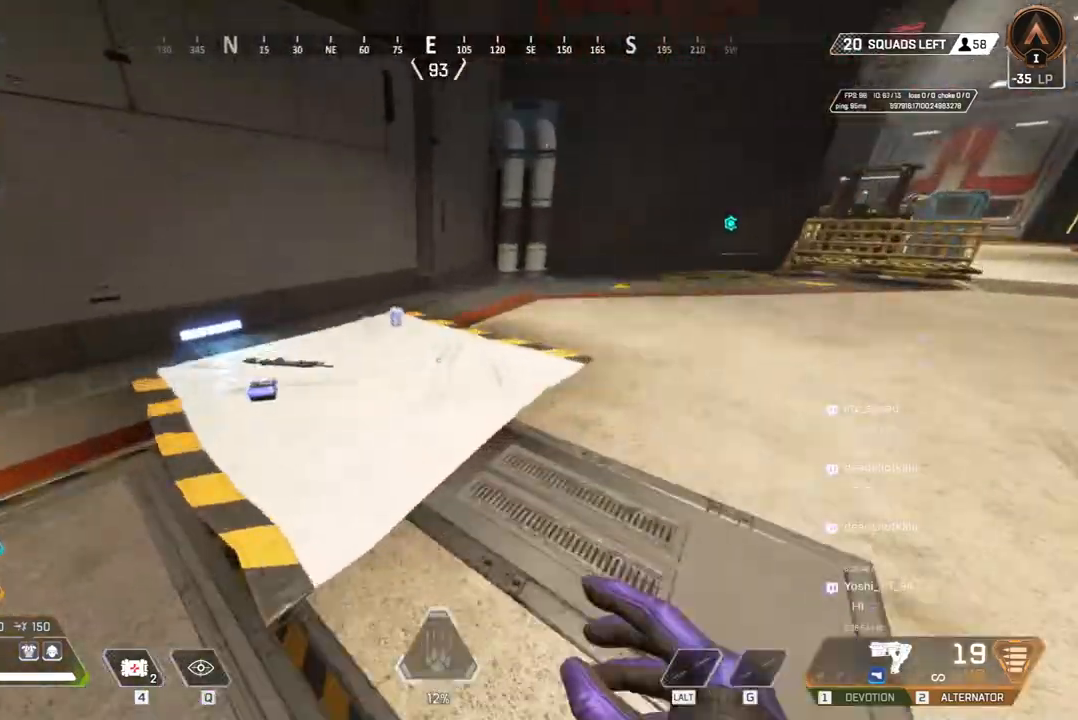
{"buttons": [], "left_stick": "center", "right_stick": "center", "events": []}
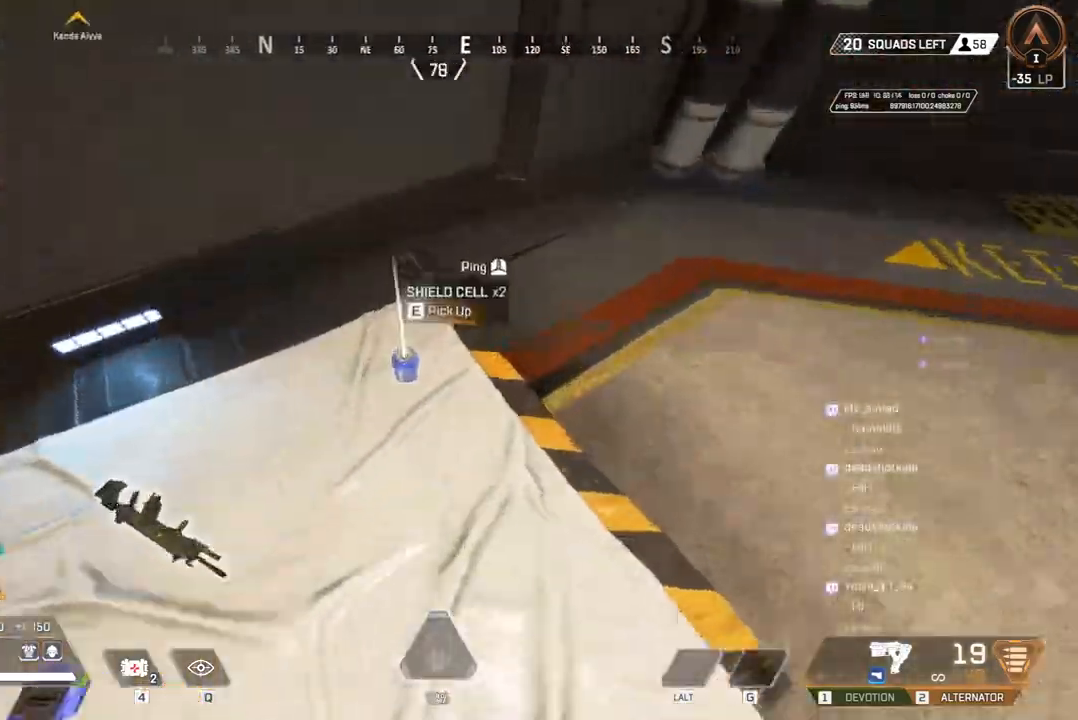
{"buttons": [], "left_stick": "up", "right_stick": "up-right", "events": [[367, "right_stick", "up-right"], [400, "left_stick", "up"]]}
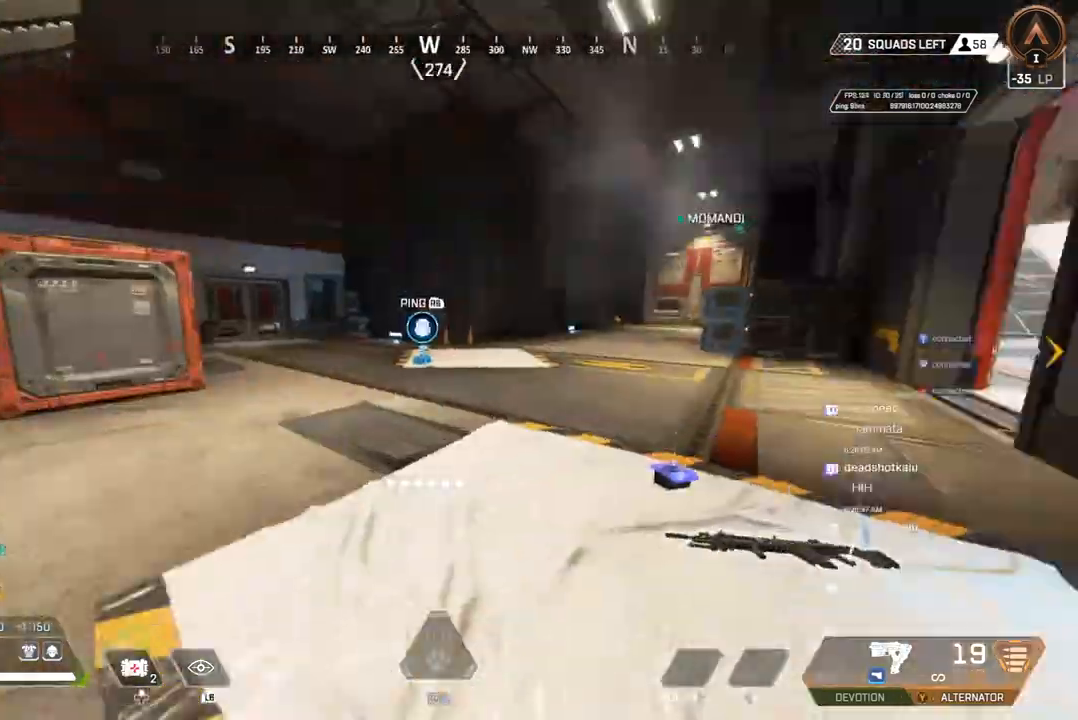
{"buttons": [], "left_stick": "up", "right_stick": "center", "events": [[300, "right_stick", "left"], [467, "right_stick", "center"]]}
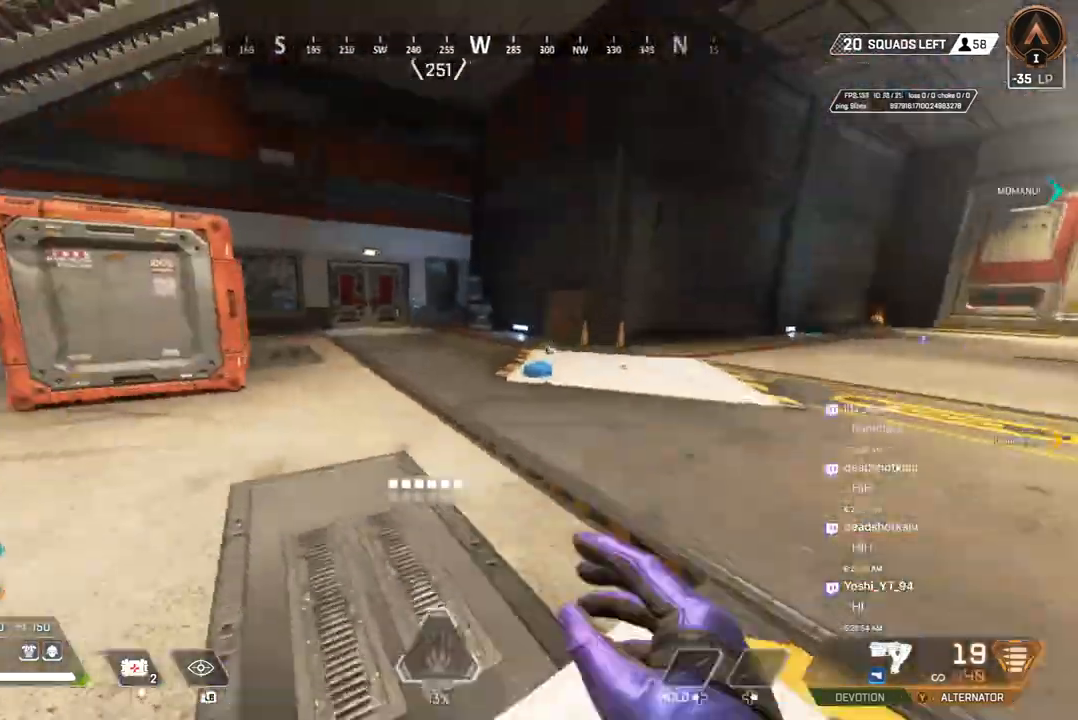
{"buttons": ["B"], "left_stick": "up", "right_stick": "center", "events": [[233, "B", "down"]]}
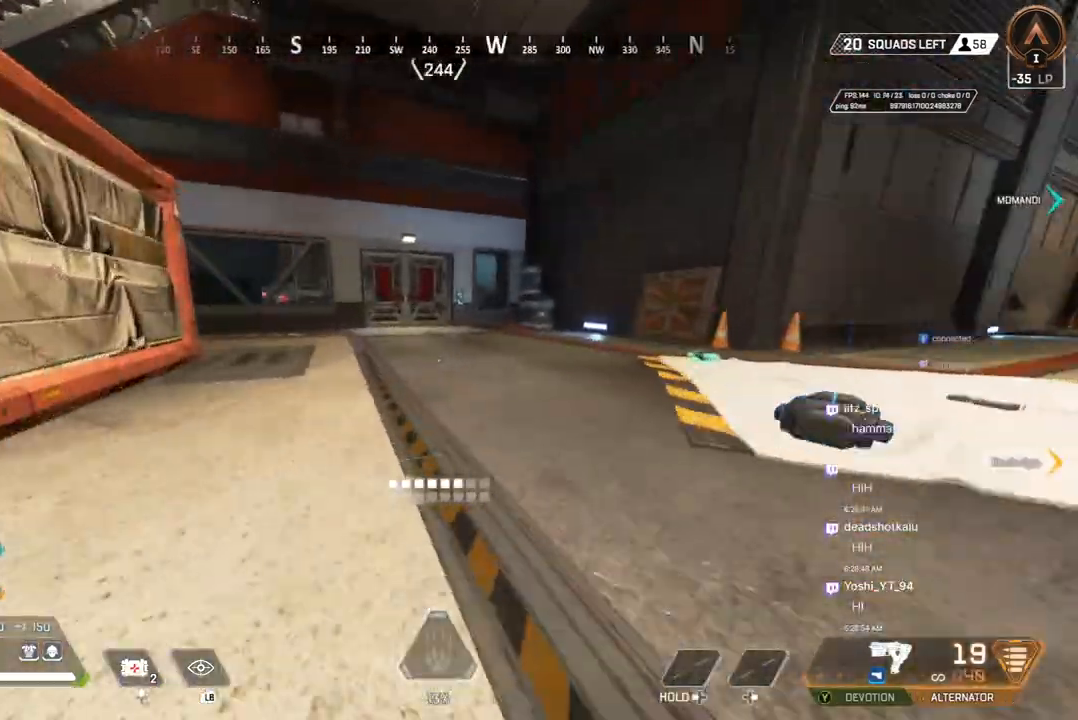
{"buttons": [], "left_stick": "up", "right_stick": "left", "events": [[67, "A", "down"], [200, "B", "up"], [233, "A", "up"], [433, "right_stick", "left"]]}
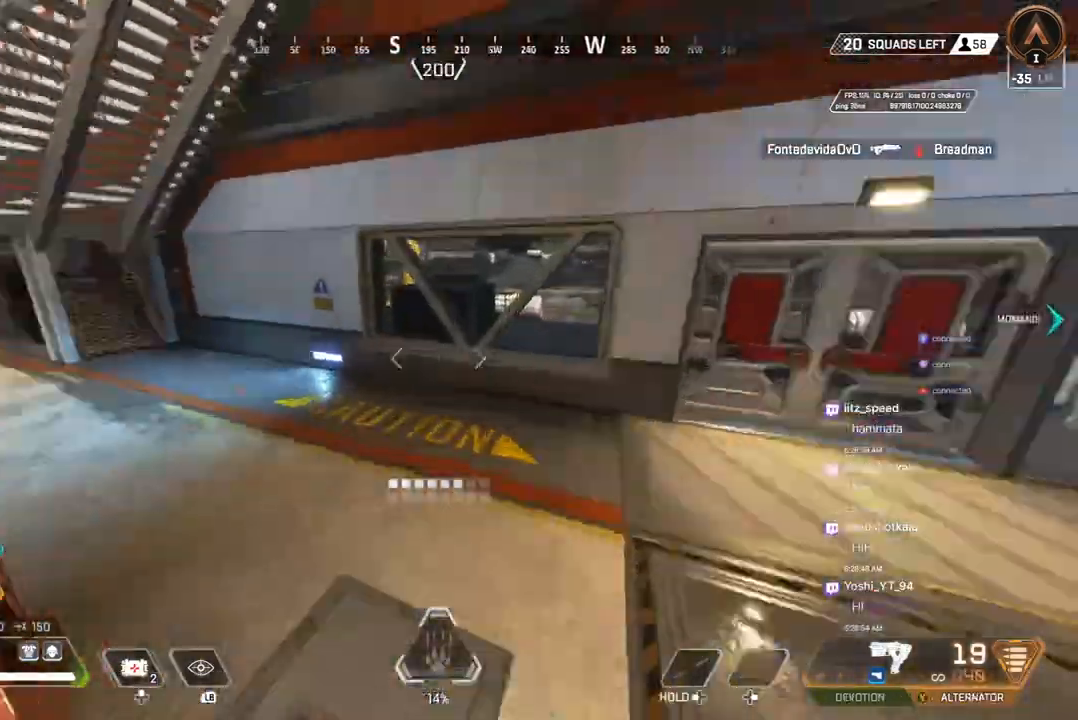
{"buttons": [], "left_stick": "up", "right_stick": "left", "events": [[67, "right_stick", "center"], [400, "right_stick", "left"]]}
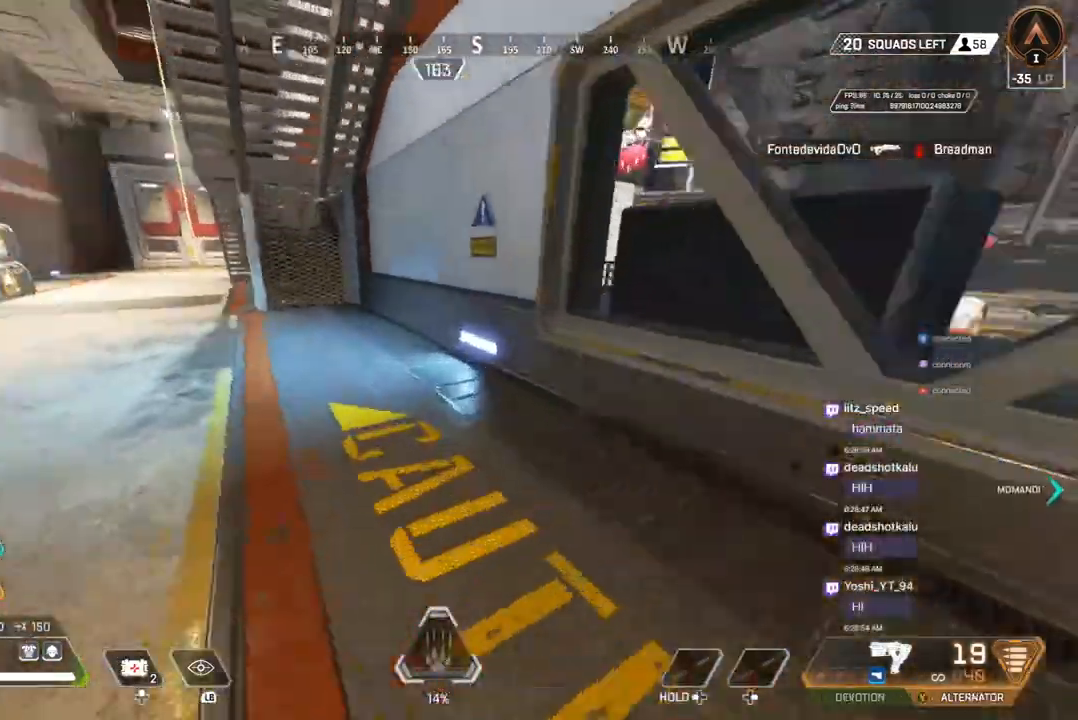
{"buttons": [], "left_stick": "up", "right_stick": "center", "events": [[100, "right_stick", "center"]]}
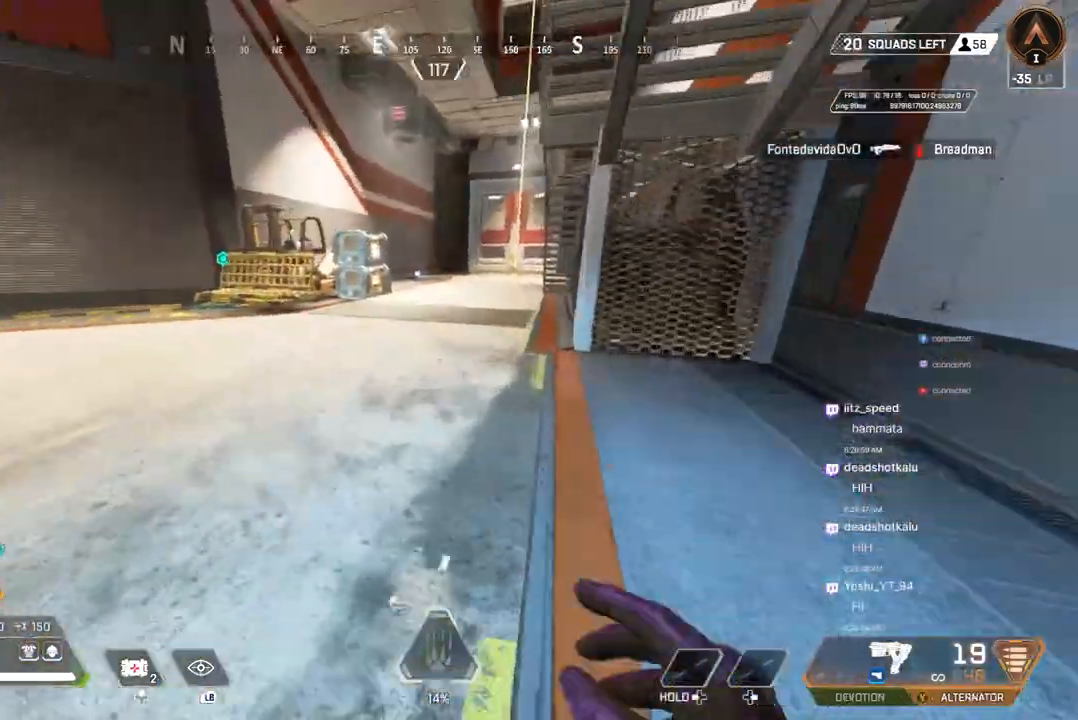
{"buttons": [], "left_stick": "up", "right_stick": "center", "events": []}
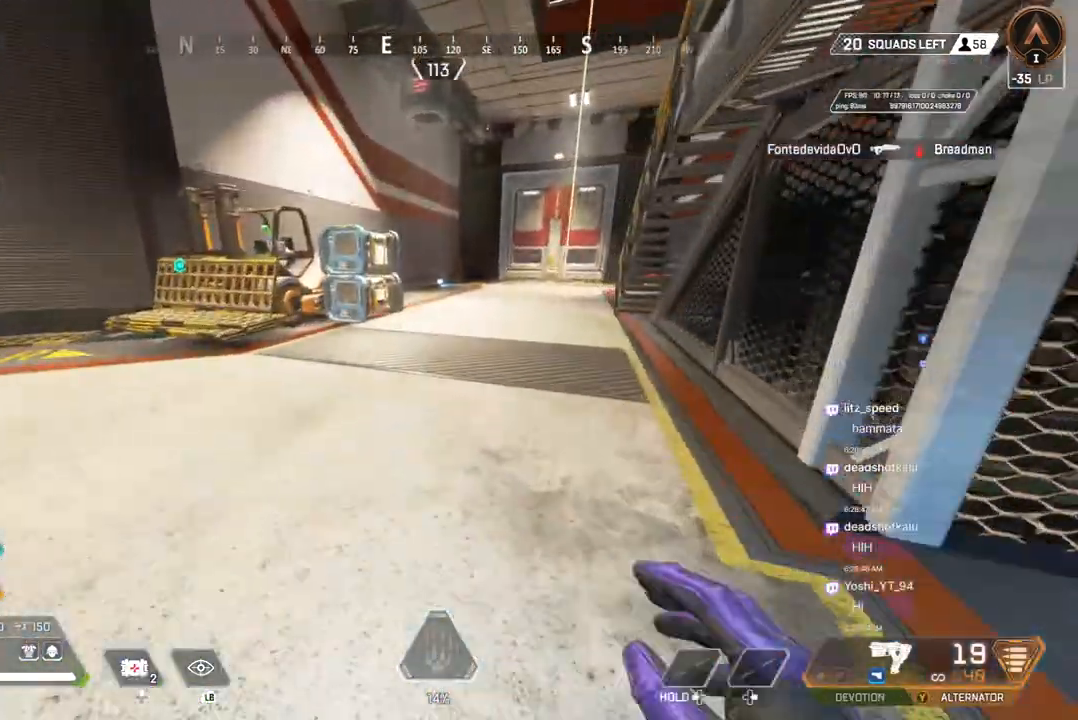
{"buttons": ["A"], "left_stick": "up", "right_stick": "center", "events": [[67, "B", "down"], [367, "A", "down"], [467, "B", "up"]]}
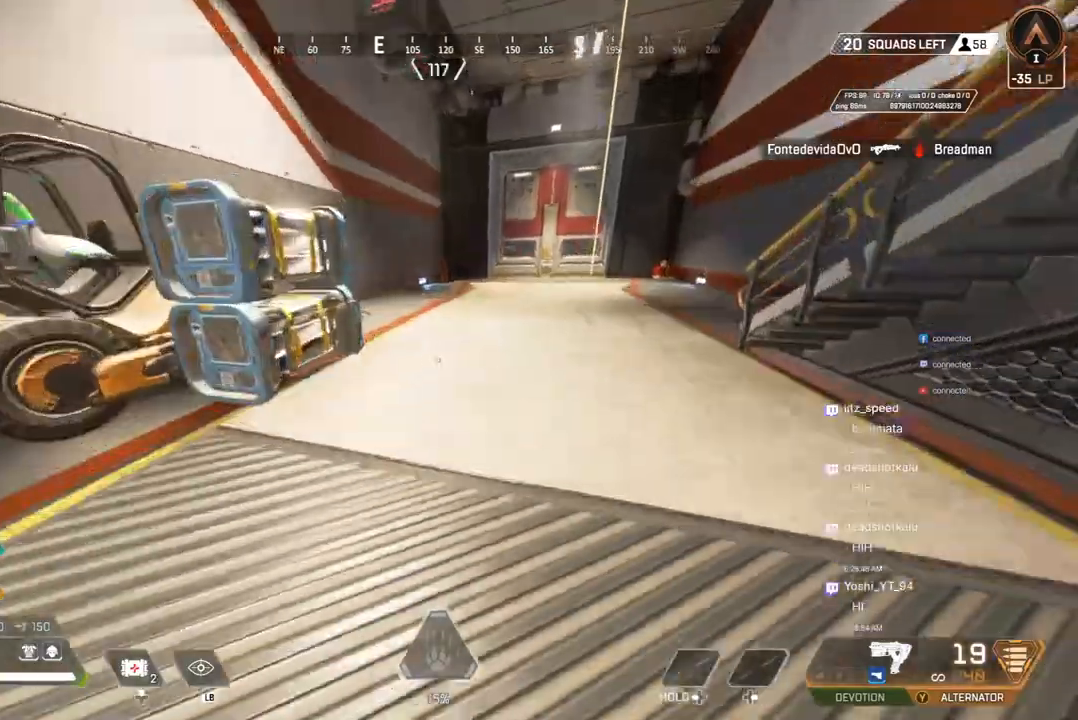
{"buttons": [], "left_stick": "up", "right_stick": "center", "events": [[33, "A", "up"]]}
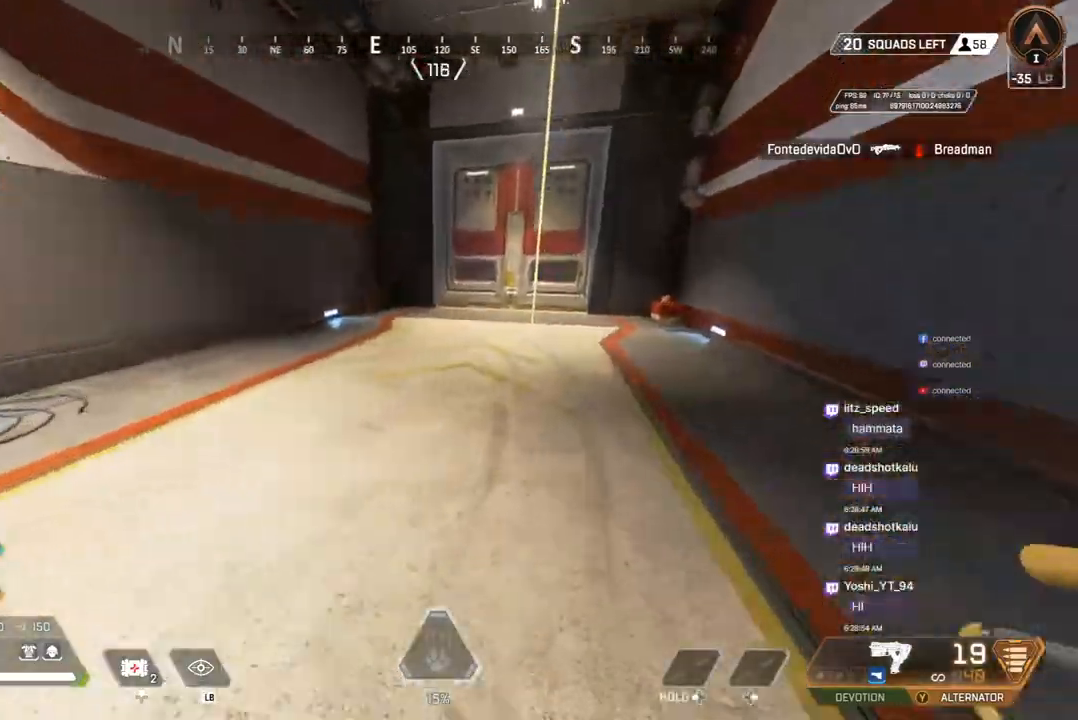
{"buttons": ["X"], "left_stick": "up", "right_stick": "center", "events": [[367, "right_stick", "up-right"], [433, "X", "down"], [500, "right_stick", "center"]]}
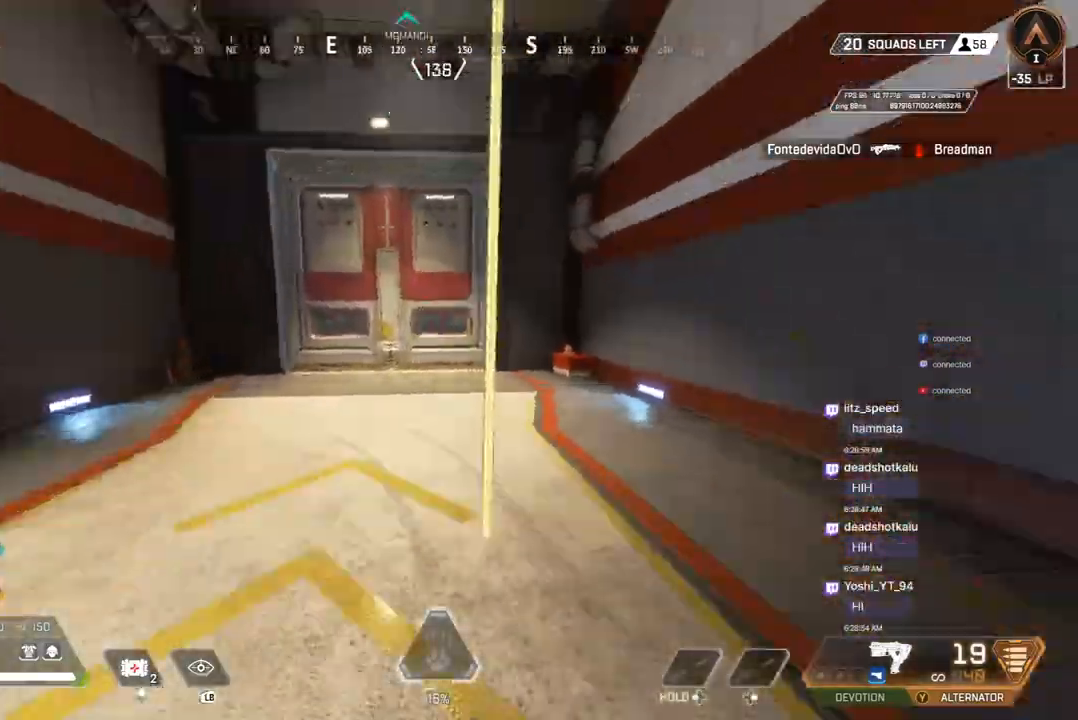
{"buttons": [], "left_stick": "up", "right_stick": "up-right", "events": [[67, "right_stick", "up-right"], [100, "X", "up"]]}
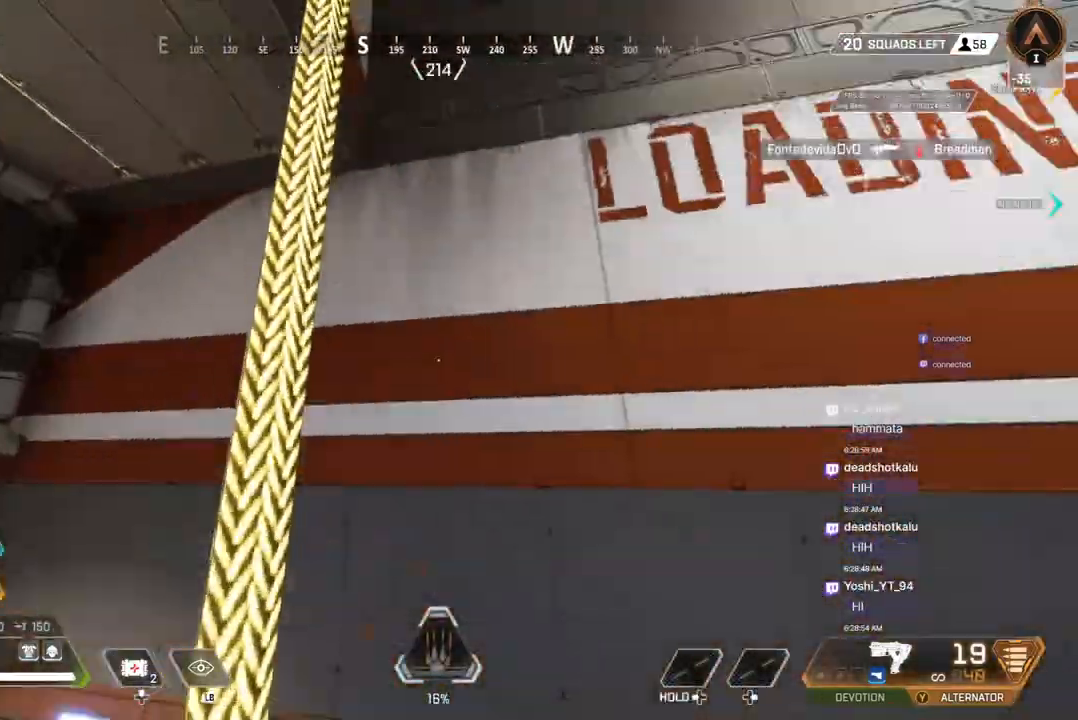
{"buttons": [], "left_stick": "up", "right_stick": "center", "events": [[33, "right_stick", "center"], [300, "right_stick", "up-right"], [433, "right_stick", "center"]]}
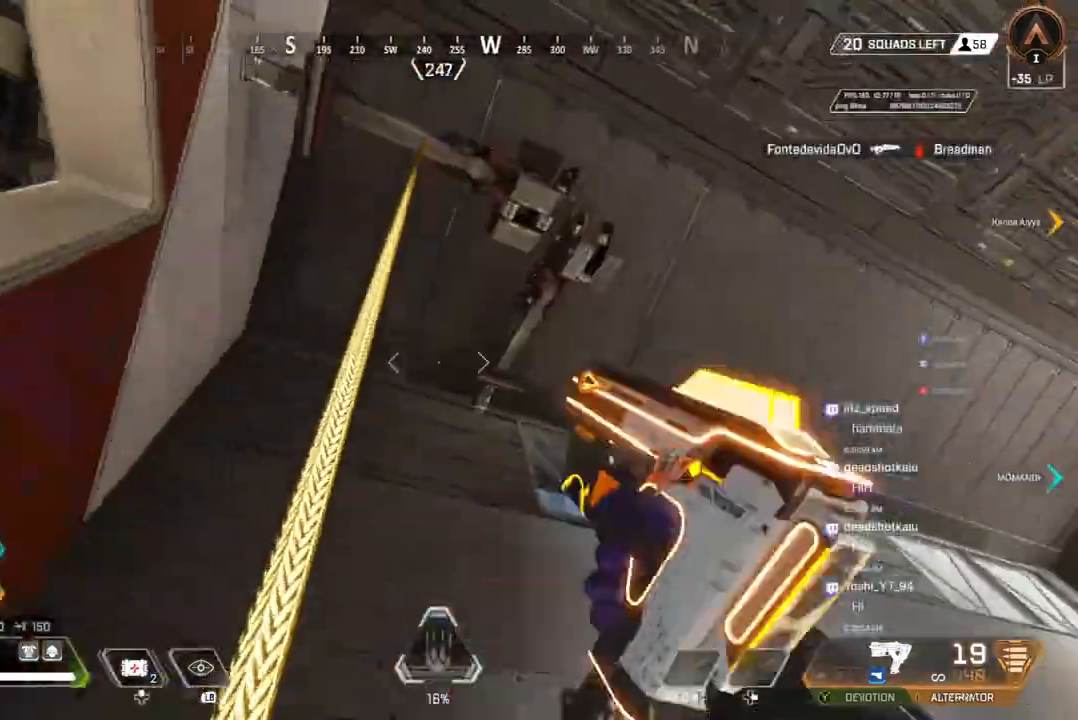
{"buttons": [], "left_stick": "up", "right_stick": "center", "events": [[233, "right_stick", "left"], [467, "right_stick", "center"]]}
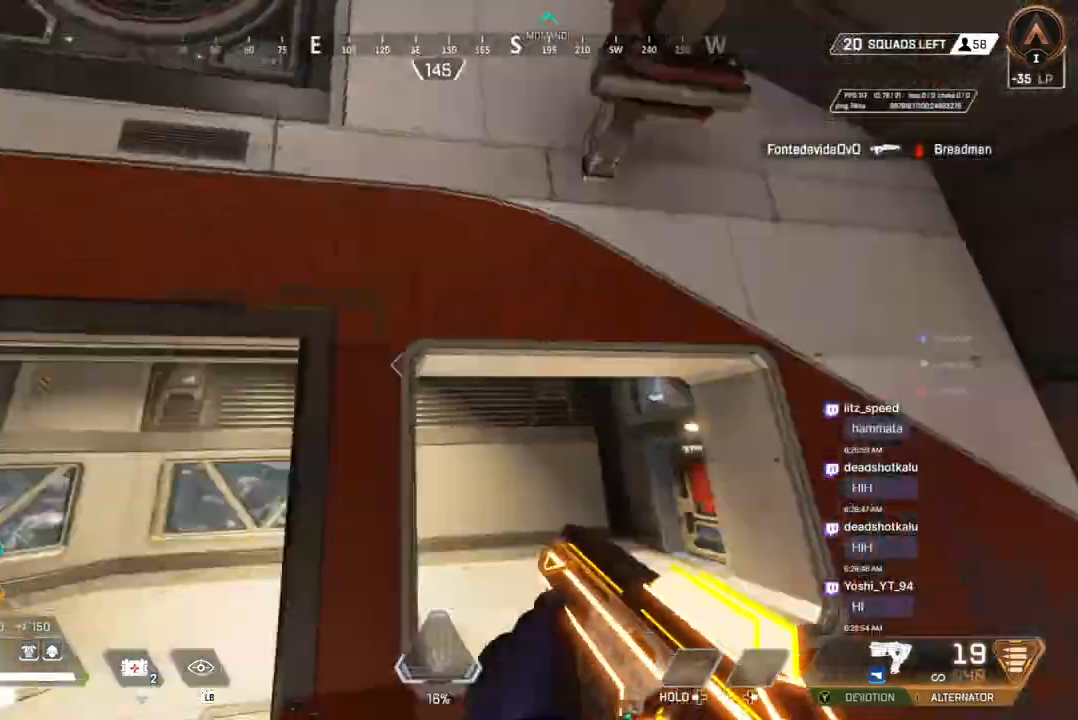
{"buttons": [], "left_stick": "up", "right_stick": "right", "events": [[400, "right_stick", "right"]]}
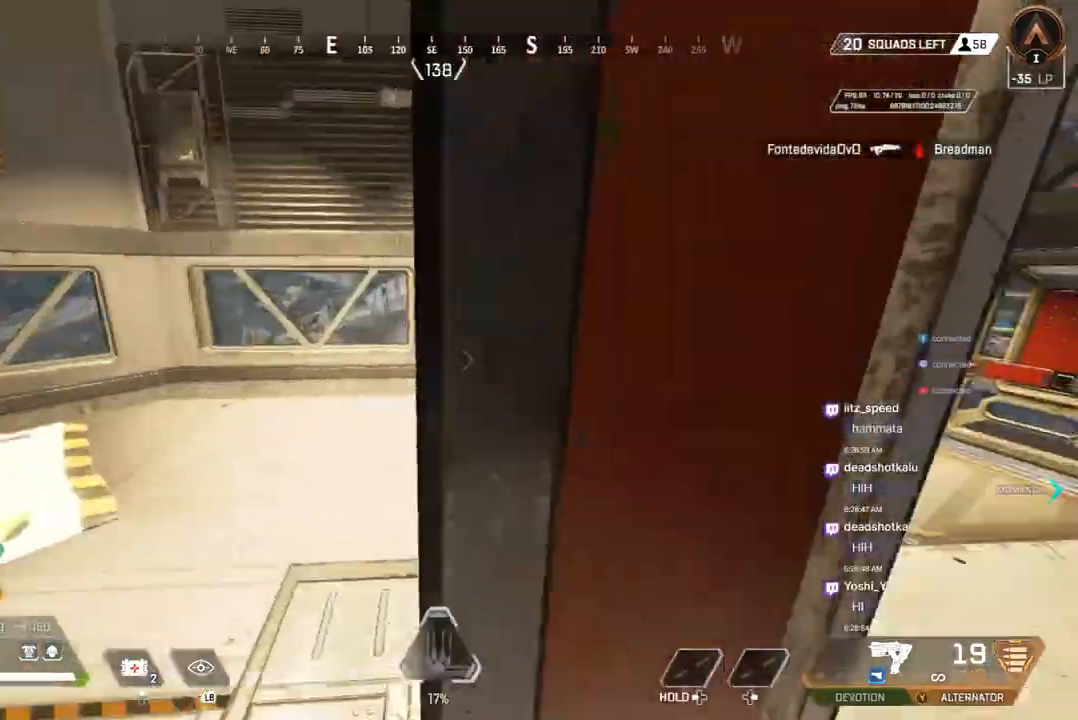
{"buttons": [], "left_stick": "up", "right_stick": "center", "events": [[67, "right_stick", "center"], [200, "right_stick", "left"], [400, "right_stick", "center"]]}
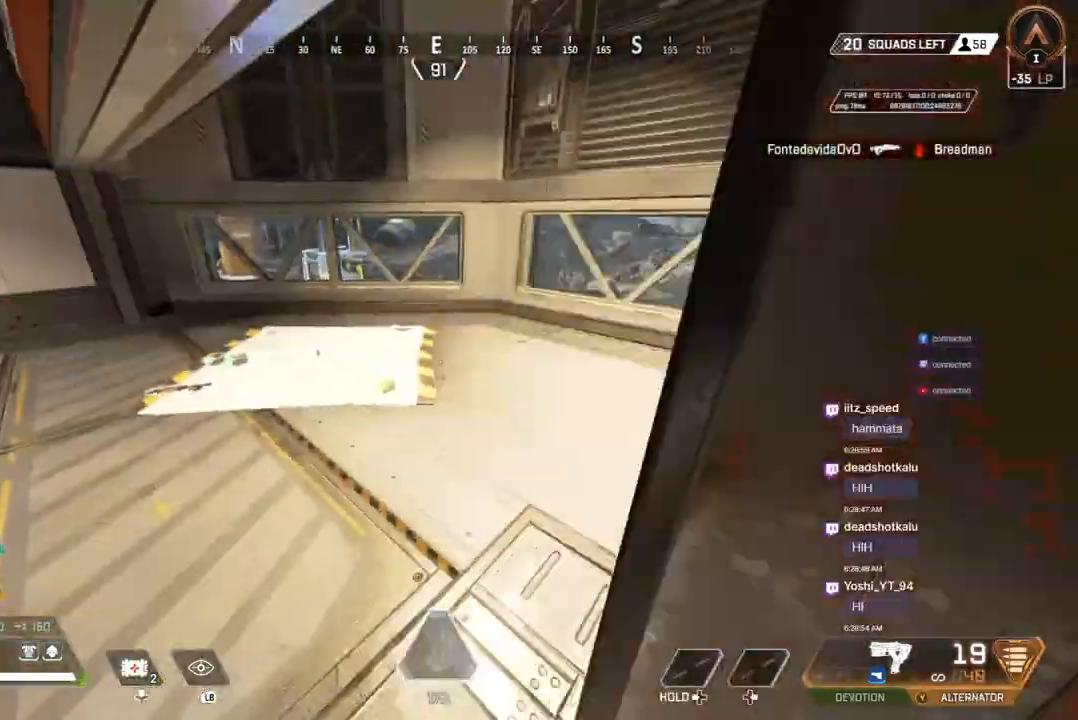
{"buttons": [], "left_stick": "up", "right_stick": "center", "events": []}
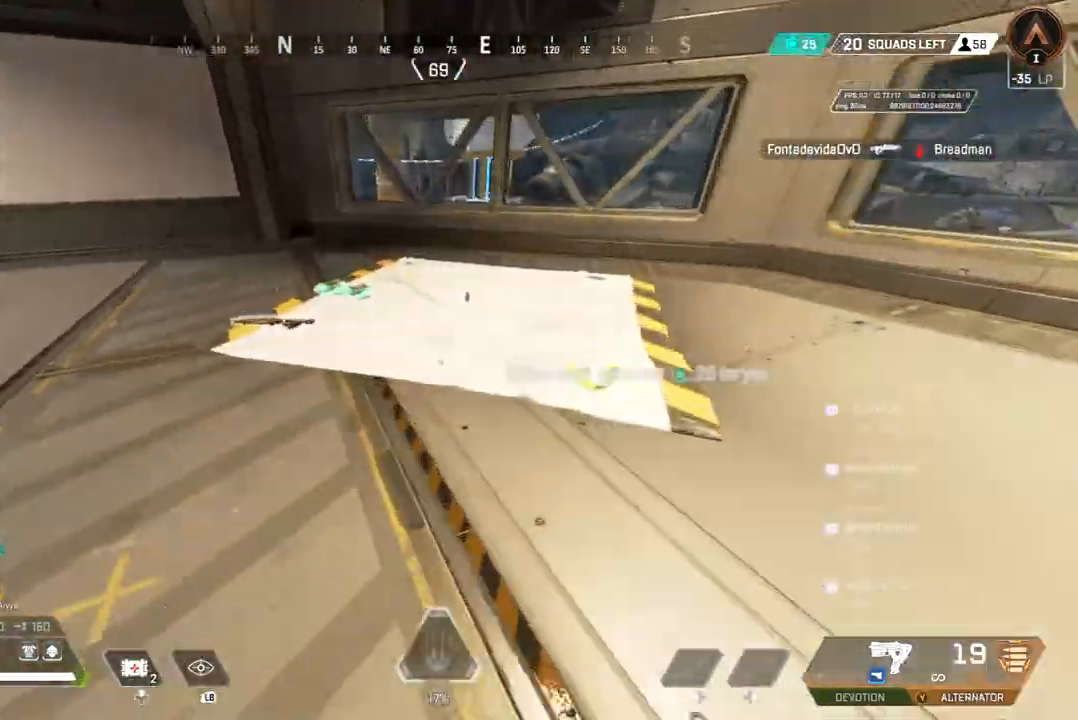
{"buttons": [], "left_stick": "center", "right_stick": "center", "events": [[367, "X", "down"], [467, "X", "up"], [467, "left_stick", "center"]]}
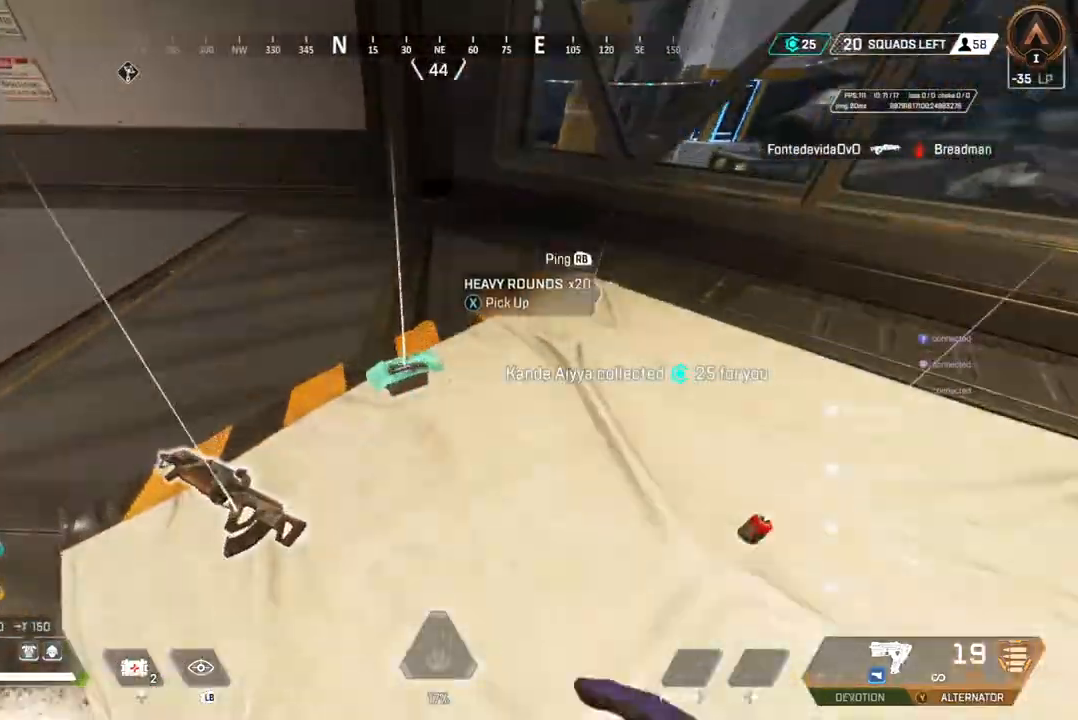
{"buttons": [], "left_stick": "center", "right_stick": "up-left", "events": [[67, "X", "down"], [200, "X", "up"], [200, "right_stick", "up-right"], [333, "right_stick", "center"], [400, "left_stick", "right"], [500, "left_stick", "center"], [500, "right_stick", "up-left"]]}
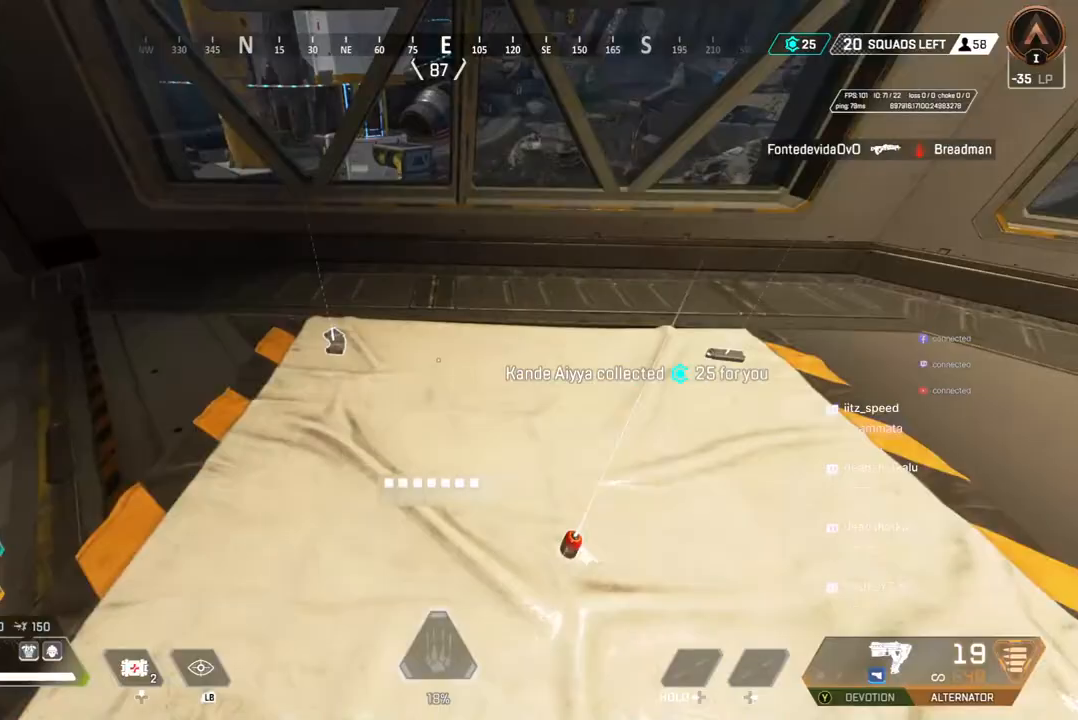
{"buttons": [], "left_stick": "center", "right_stick": "center", "events": [[67, "left_stick", "up"], [133, "right_stick", "center"], [267, "X", "down"], [300, "left_stick", "center"], [400, "X", "up"]]}